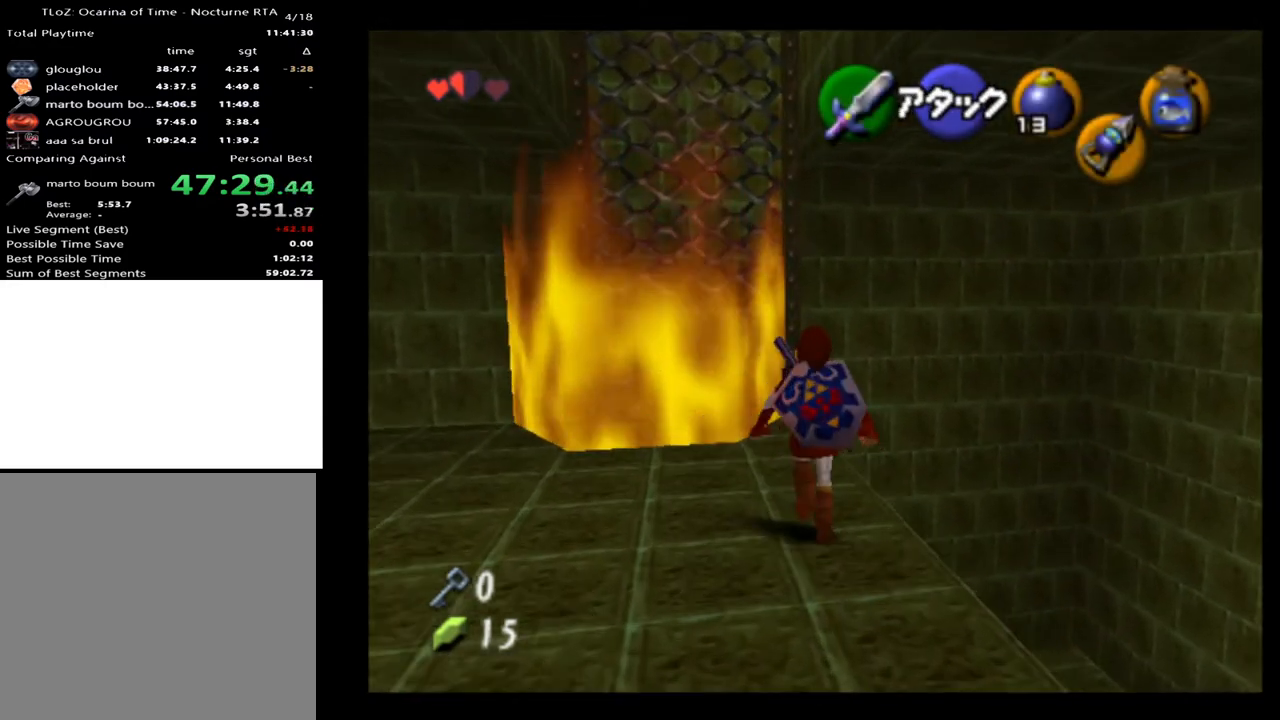
Gameplay with a controller (Xbox layout); each line is a JSON object with the inputs held at the frame after it. "events" lists button and stick changes between this image and that frame as [ms after this image, input, new state], when the widget could be followed in between. Not read: L1 L3 R1 R3.
{"buttons": [], "left_stick": "center", "right_stick": "center", "events": [[300, "left_stick", "center"]]}
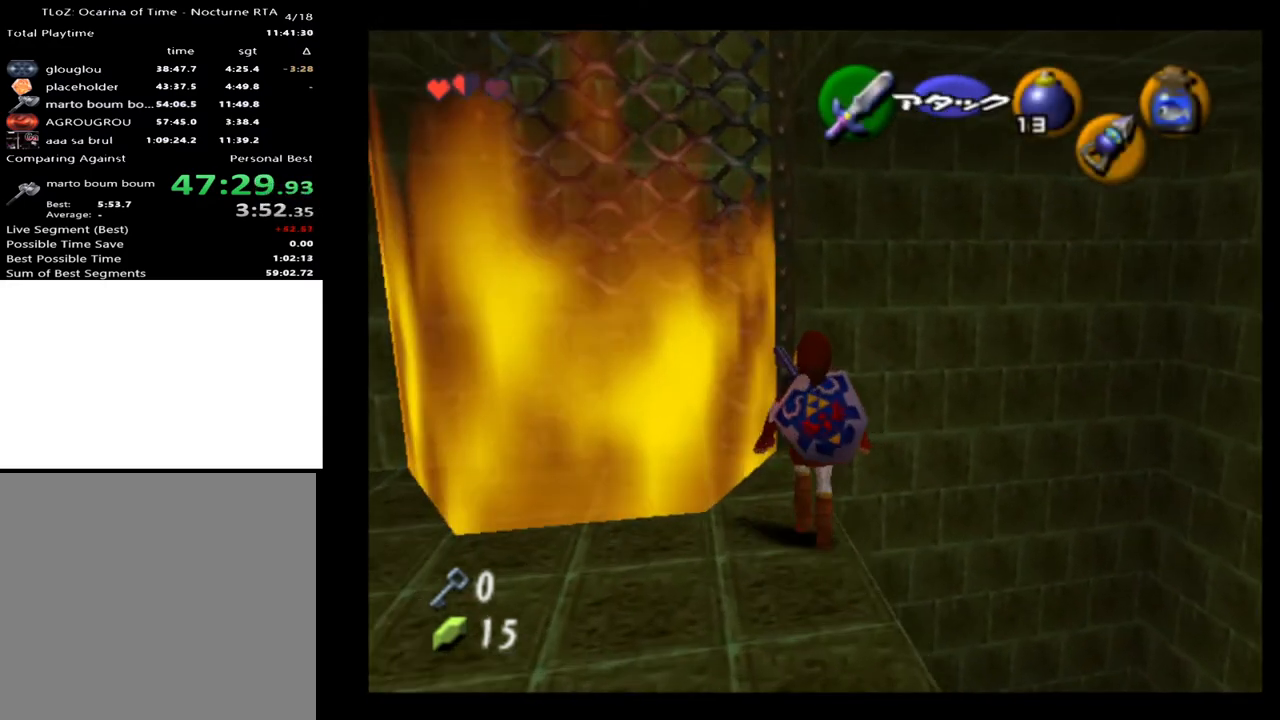
{"buttons": [], "left_stick": "center", "right_stick": "center", "events": [[233, "left_stick", "up"], [500, "left_stick", "center"]]}
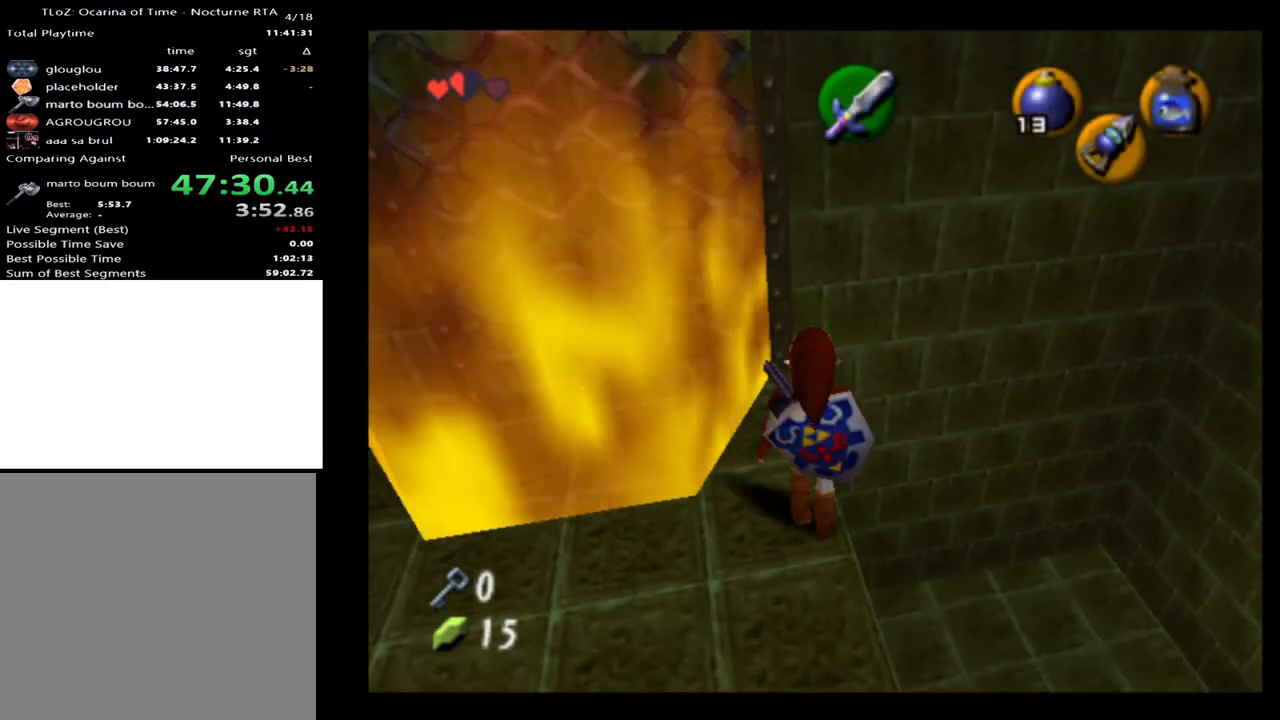
{"buttons": ["R2"], "left_stick": "center", "right_stick": "center", "events": [[333, "left_stick", "down"], [433, "R2", "down"], [433, "left_stick", "center"]]}
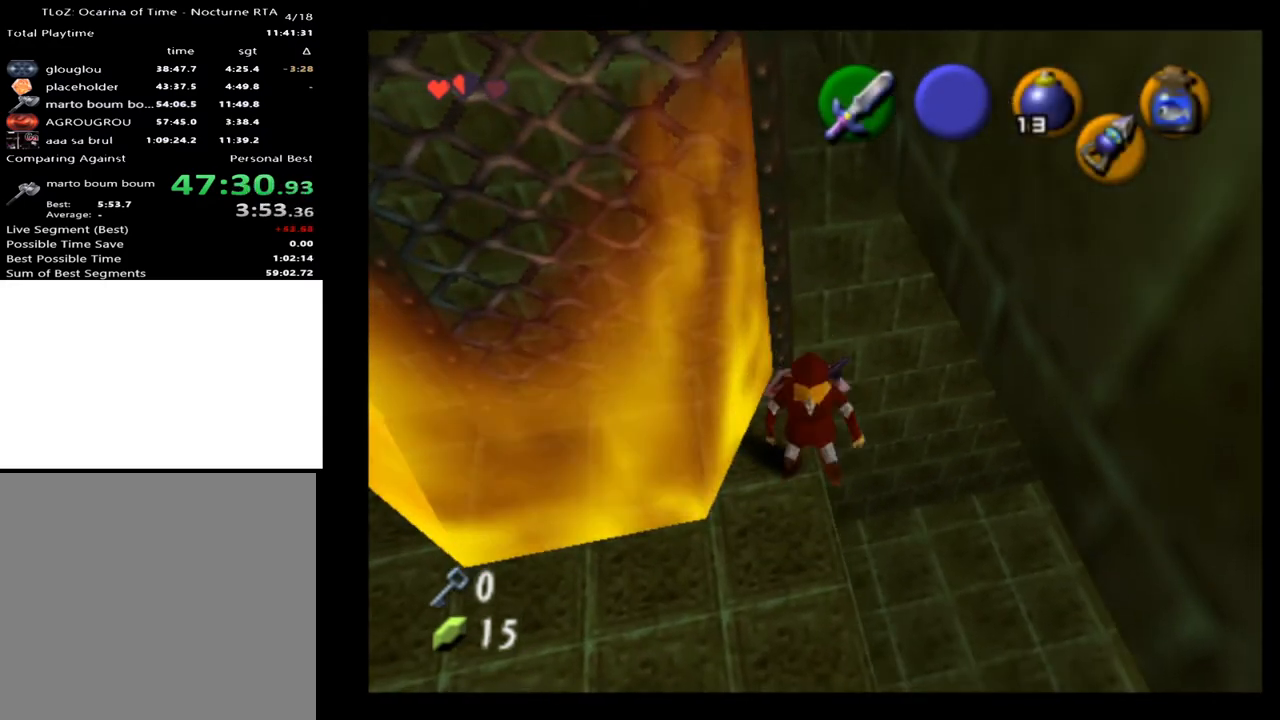
{"buttons": ["R2"], "left_stick": "center", "right_stick": "center", "events": []}
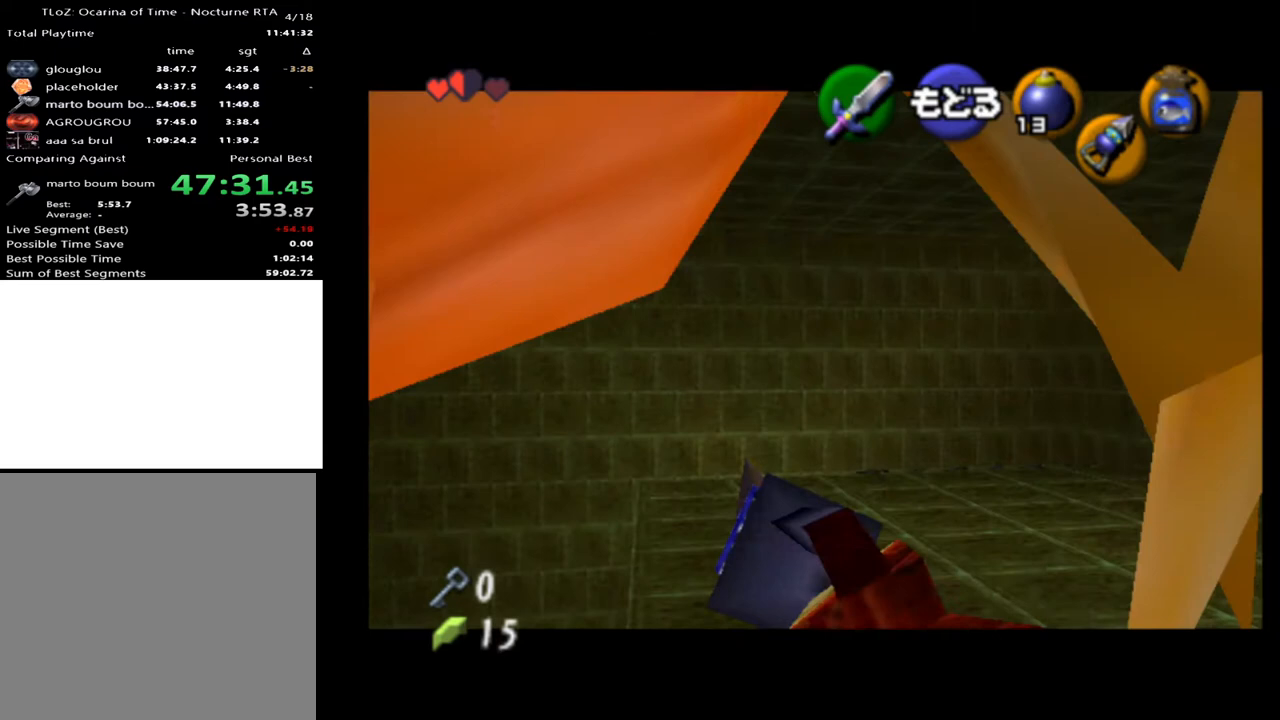
{"buttons": ["R2"], "left_stick": "up-left", "right_stick": "center", "events": [[233, "left_stick", "up-left"]]}
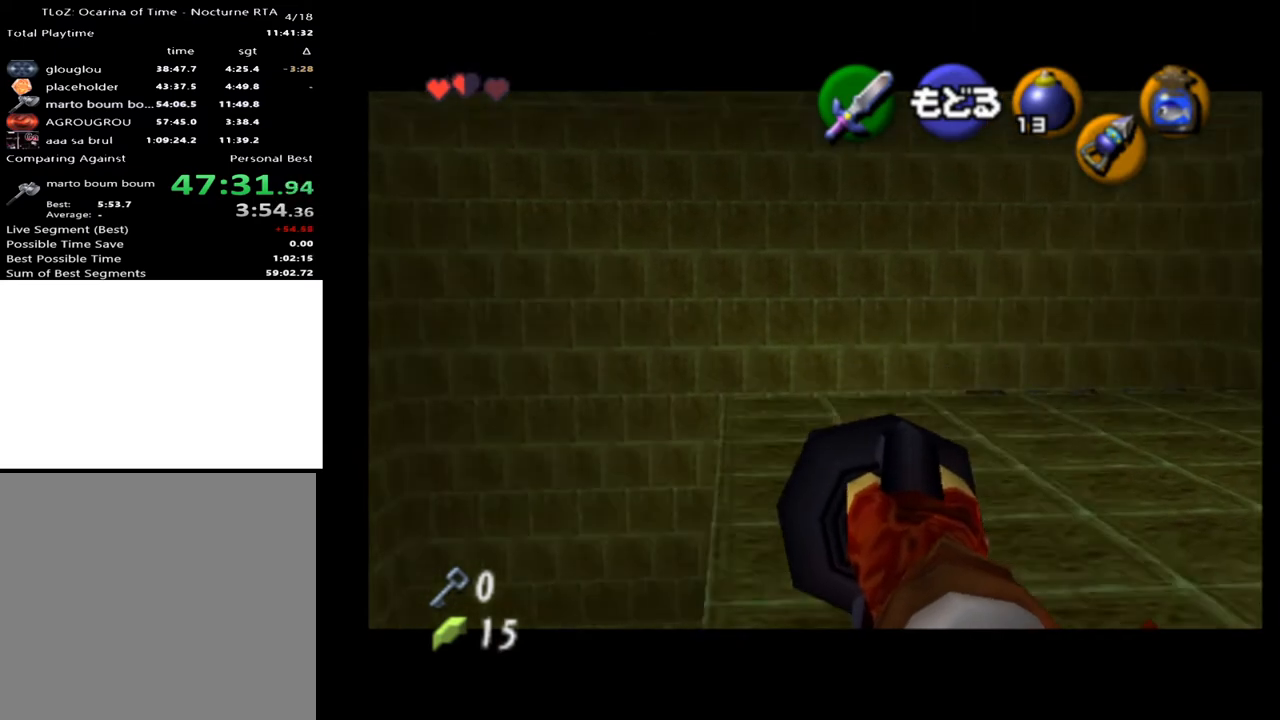
{"buttons": ["R2"], "left_stick": "center", "right_stick": "center", "events": [[100, "left_stick", "center"], [400, "left_stick", "up-left"], [500, "left_stick", "center"]]}
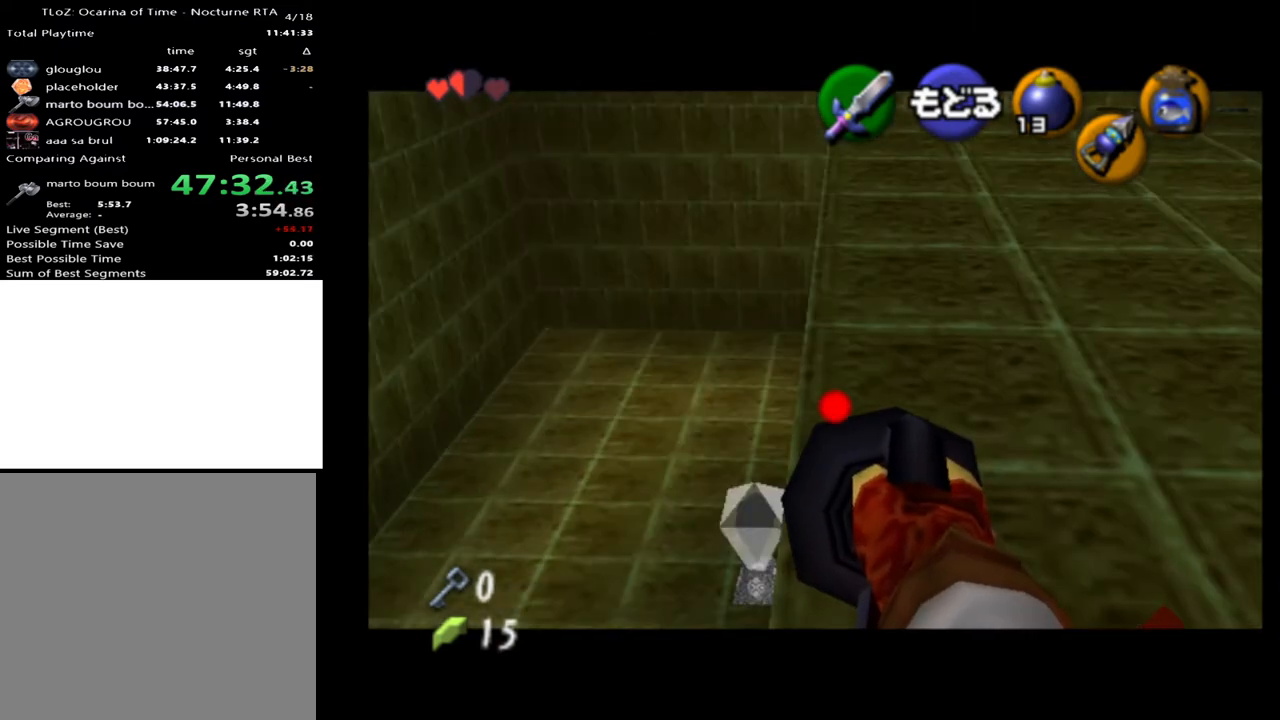
{"buttons": ["R2"], "left_stick": "center", "right_stick": "center", "events": [[67, "R2", "up"], [500, "R2", "down"]]}
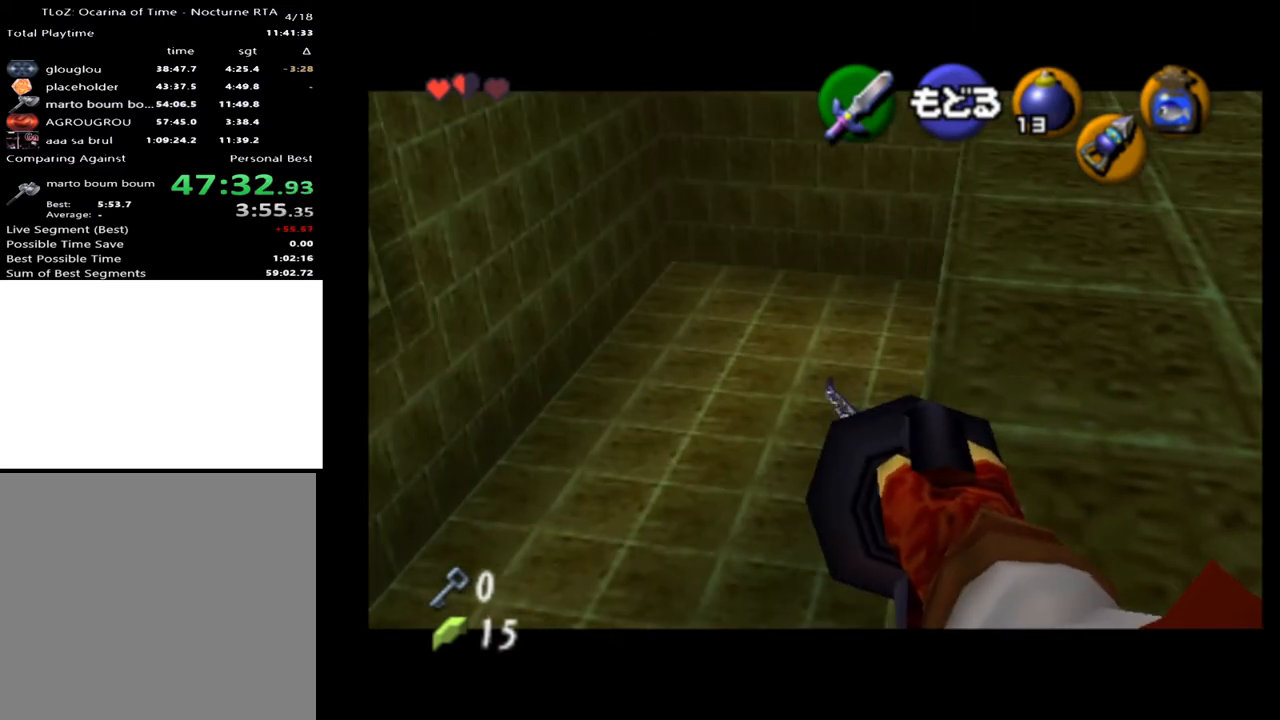
{"buttons": [], "left_stick": "center", "right_stick": "center", "events": [[100, "R2", "up"], [133, "left_stick", "up"], [200, "R2", "down"], [233, "left_stick", "center"], [267, "R2", "up"]]}
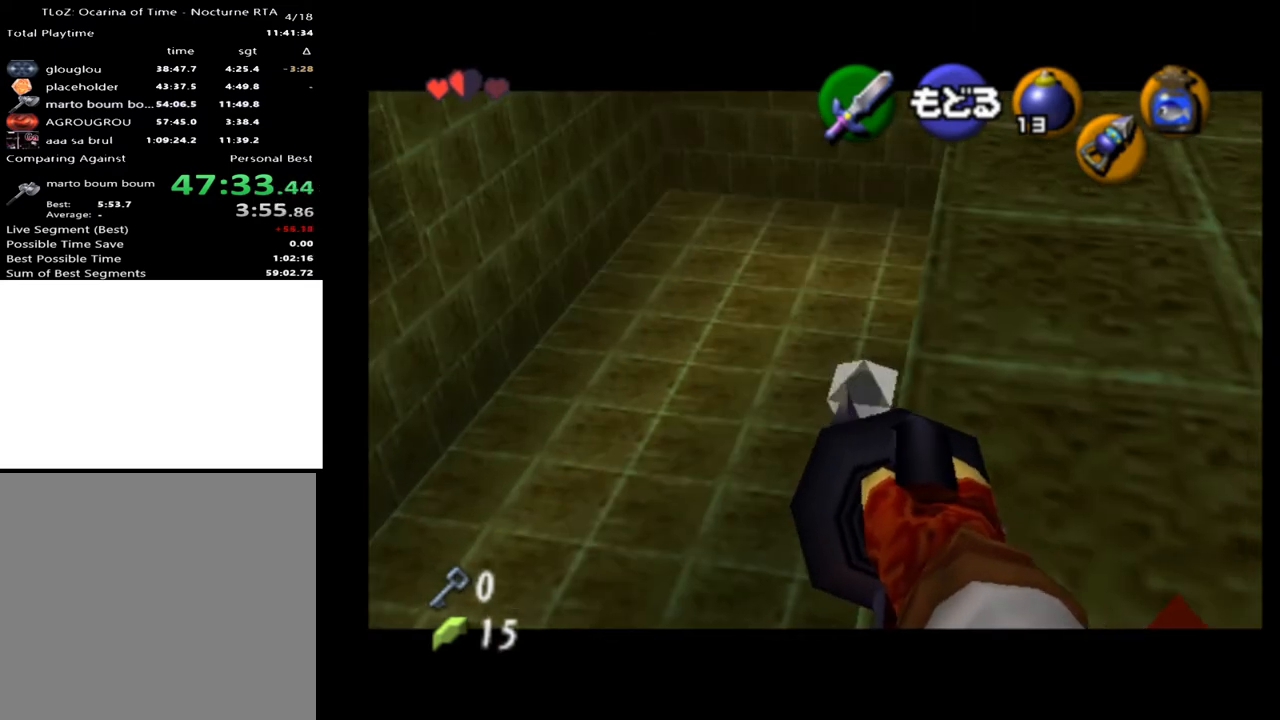
{"buttons": [], "left_stick": "center", "right_stick": "center", "events": []}
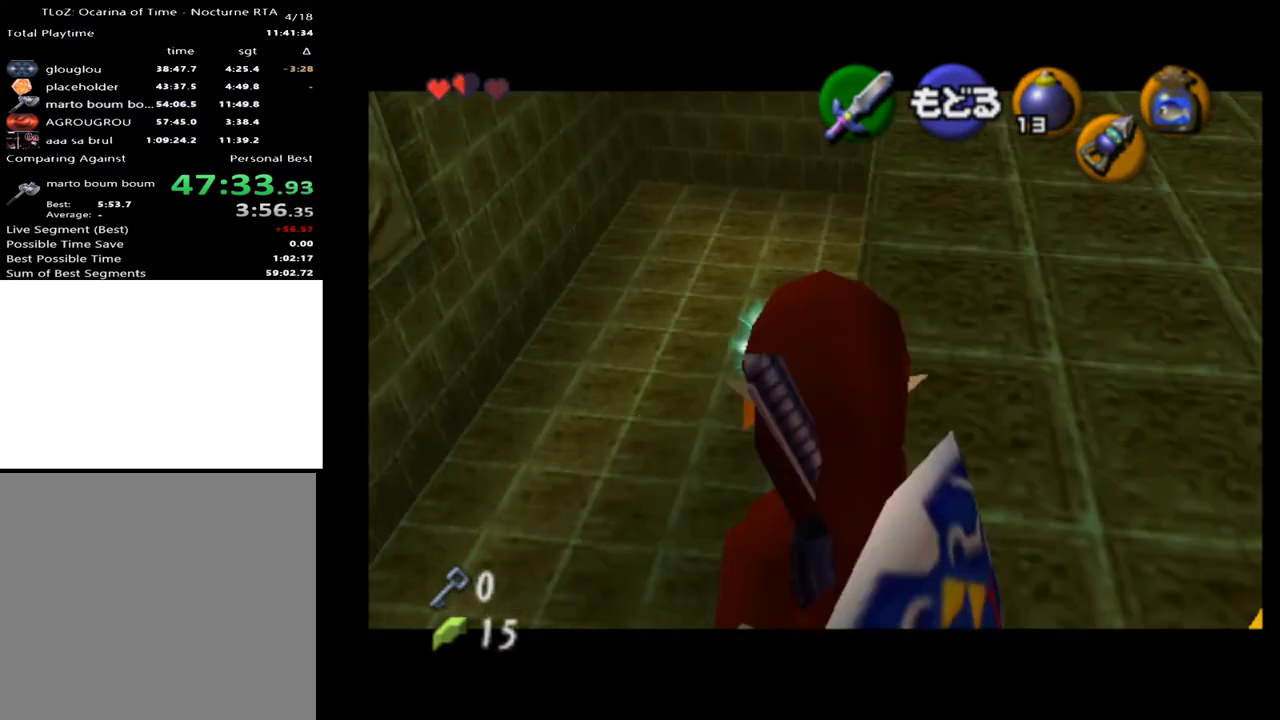
{"buttons": [], "left_stick": "center", "right_stick": "center", "events": []}
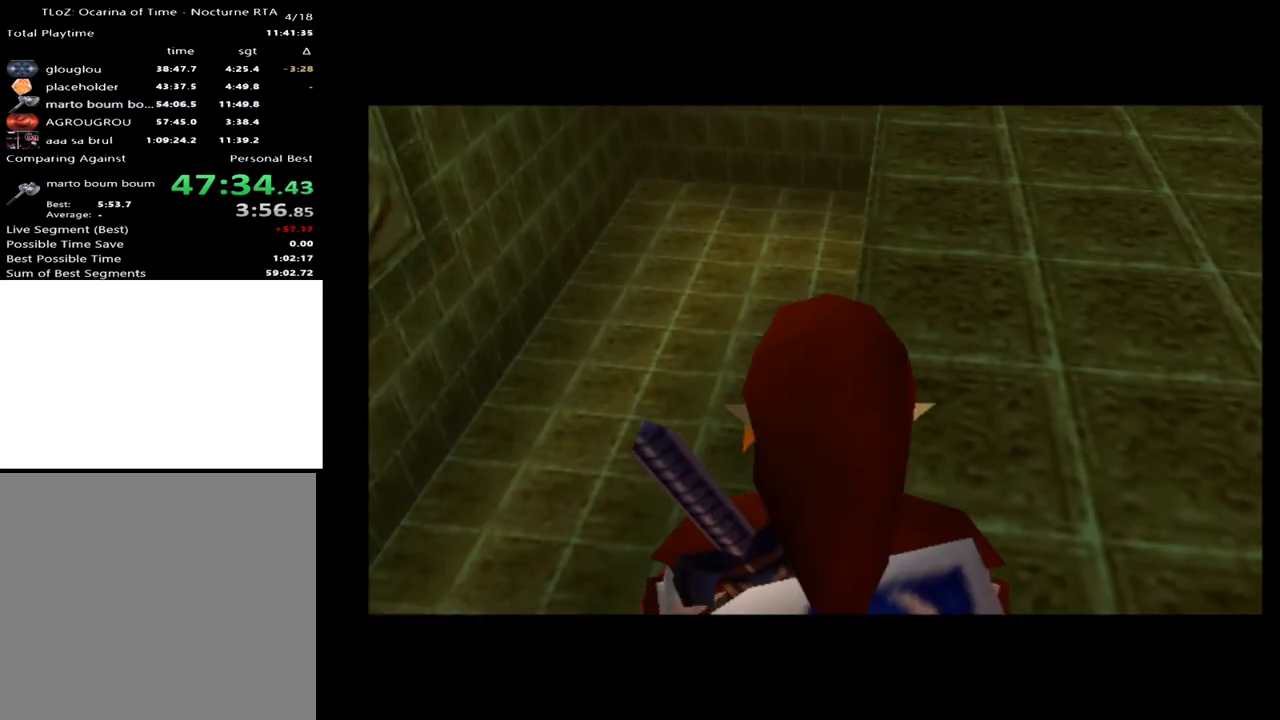
{"buttons": [], "left_stick": "center", "right_stick": "center", "events": []}
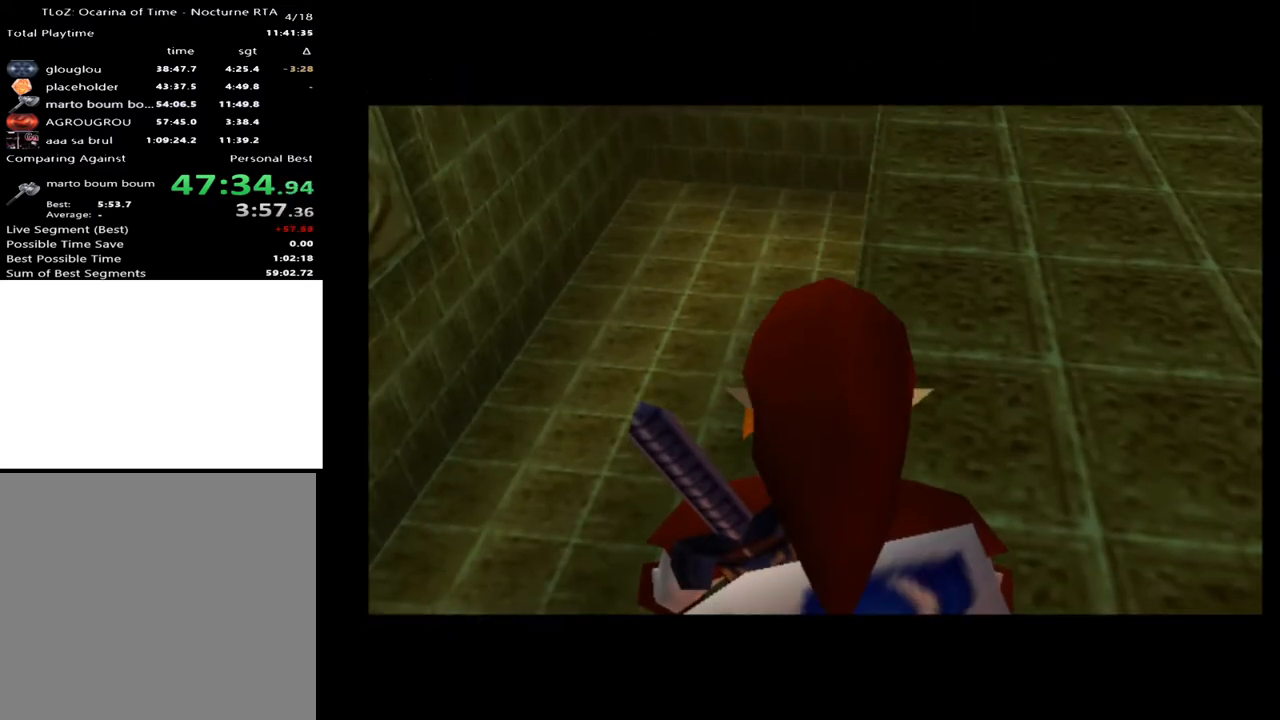
{"buttons": [], "left_stick": "center", "right_stick": "center", "events": []}
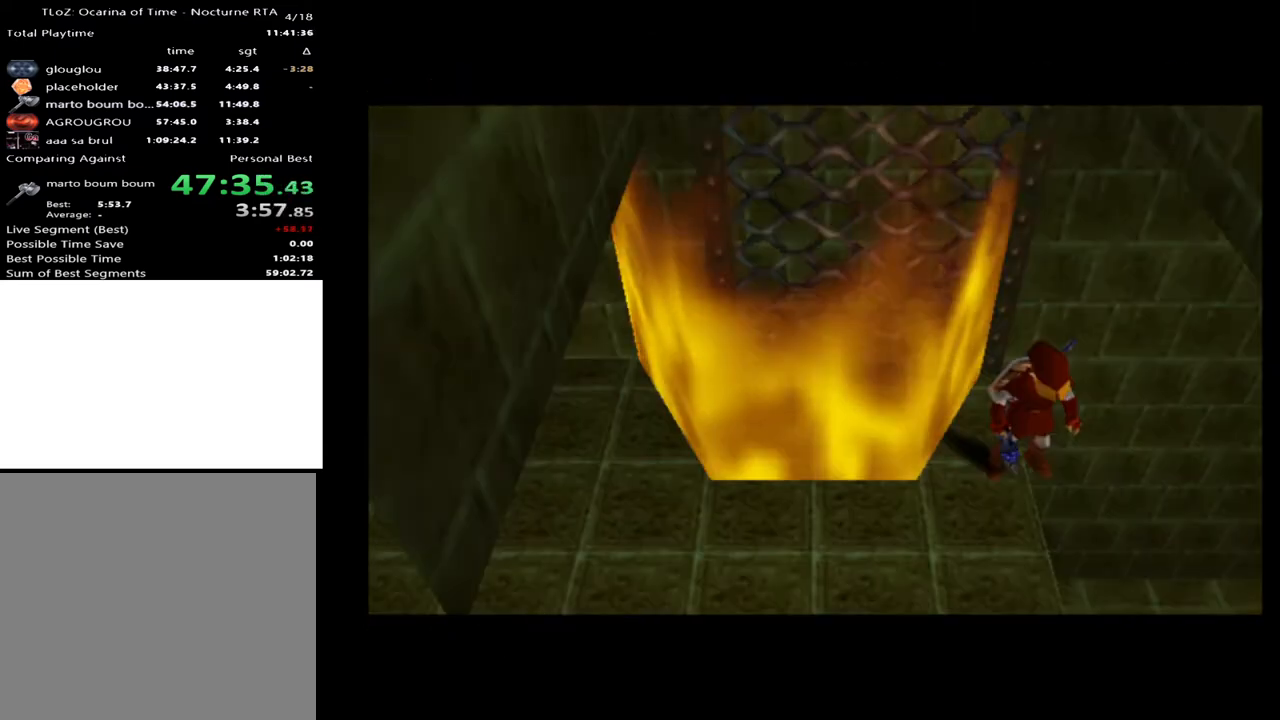
{"buttons": [], "left_stick": "center", "right_stick": "center", "events": []}
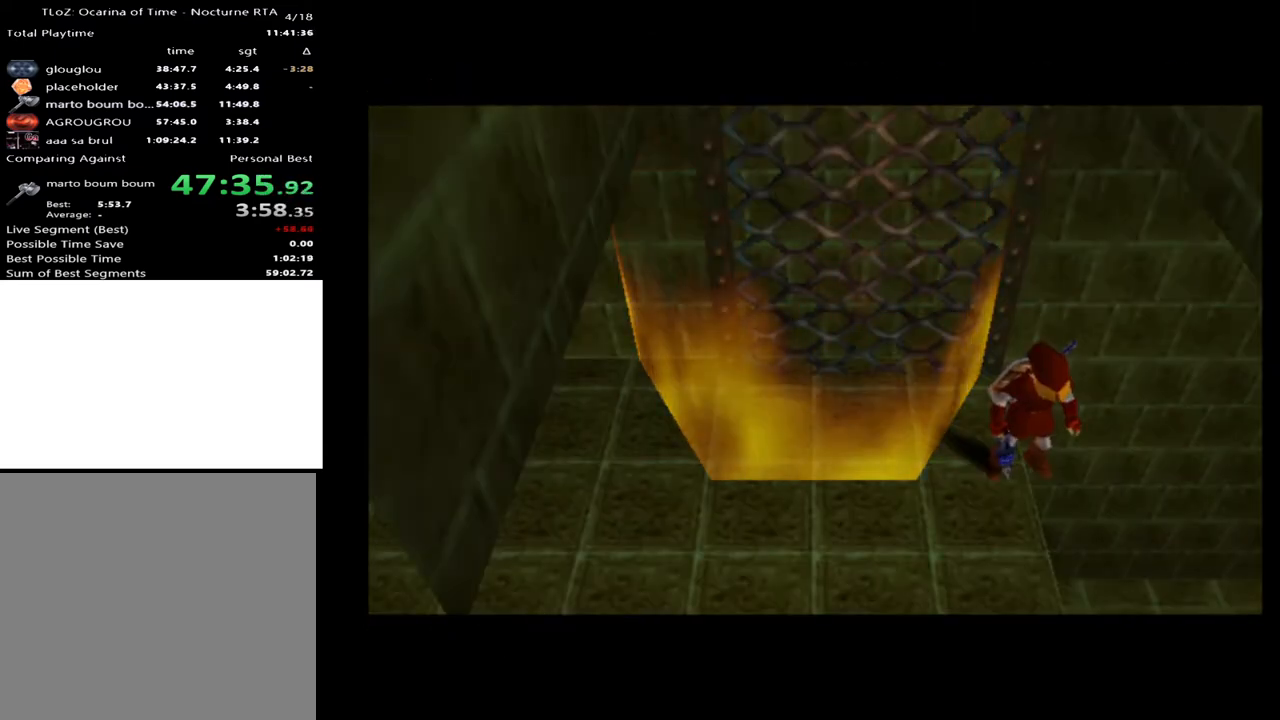
{"buttons": [], "left_stick": "center", "right_stick": "center", "events": []}
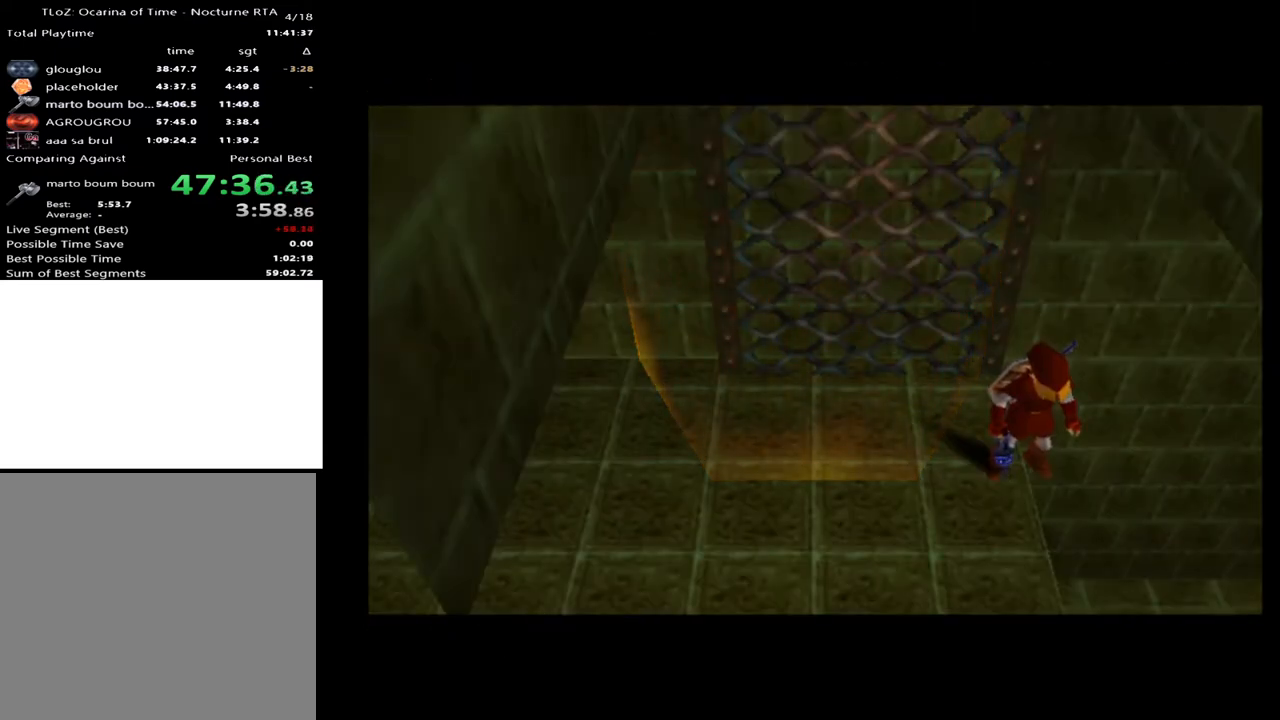
{"buttons": [], "left_stick": "center", "right_stick": "center", "events": []}
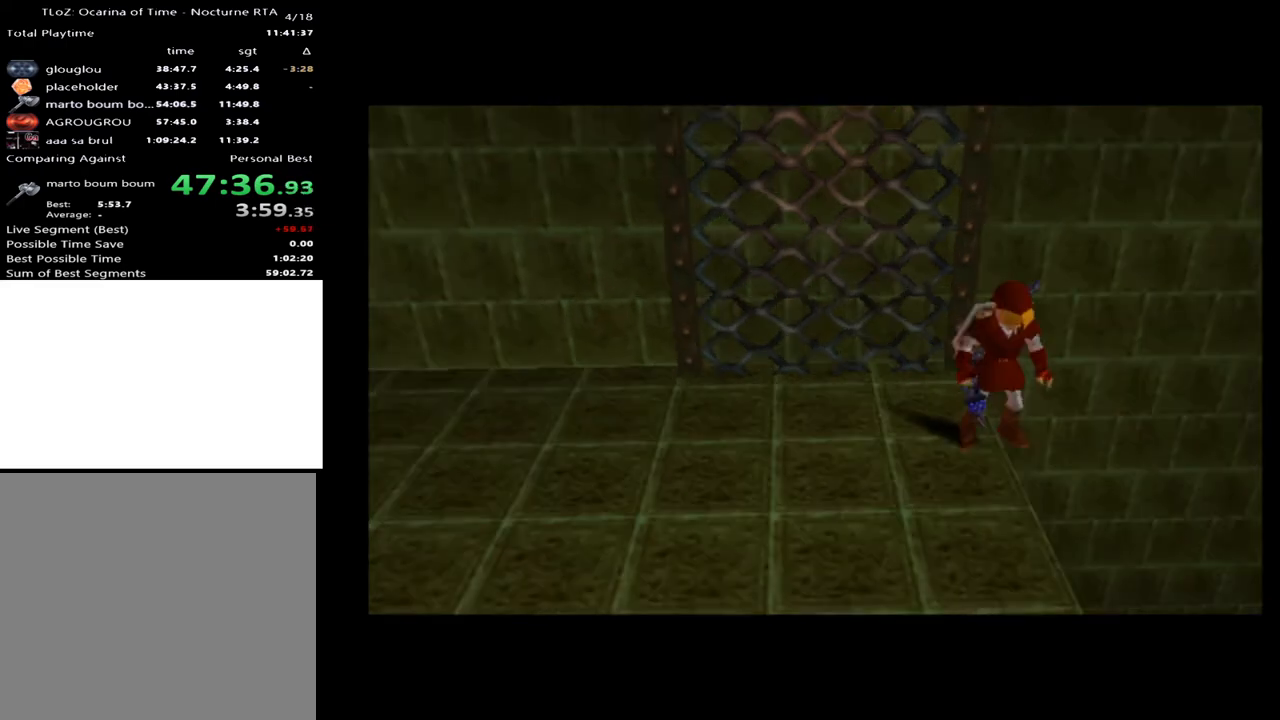
{"buttons": [], "left_stick": "center", "right_stick": "center", "events": []}
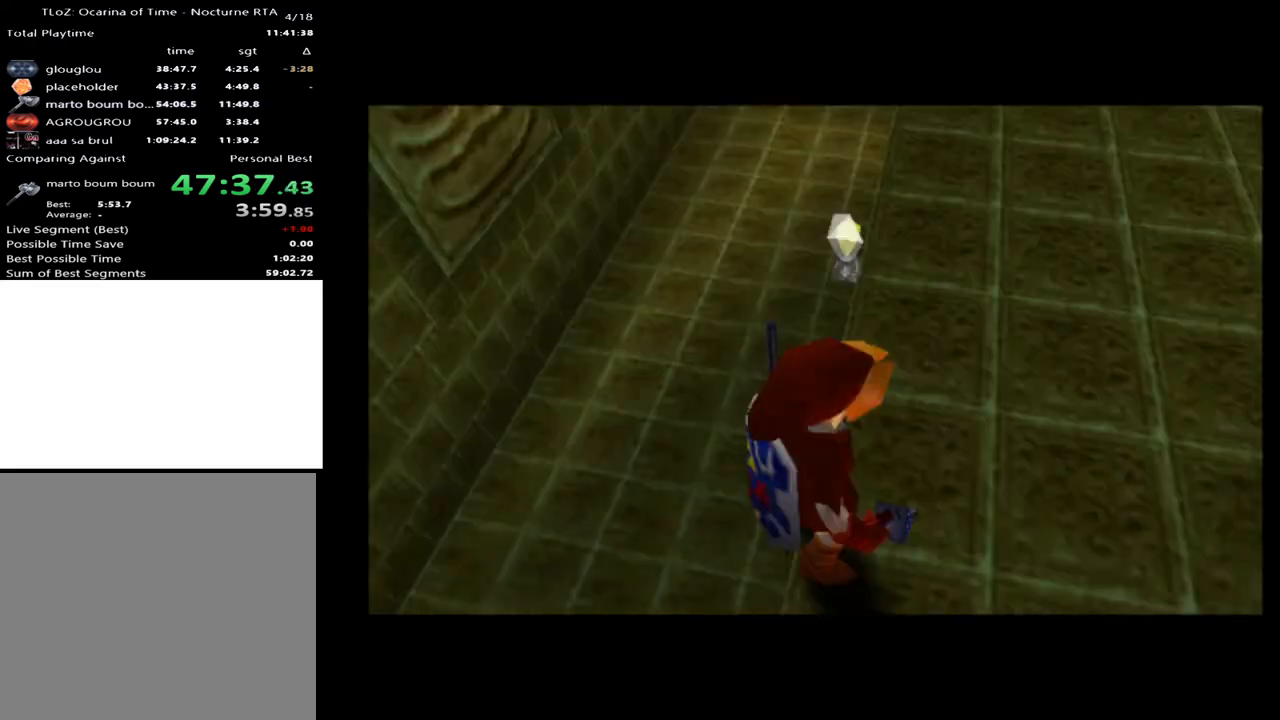
{"buttons": [], "left_stick": "right", "right_stick": "center", "events": [[467, "left_stick", "right"]]}
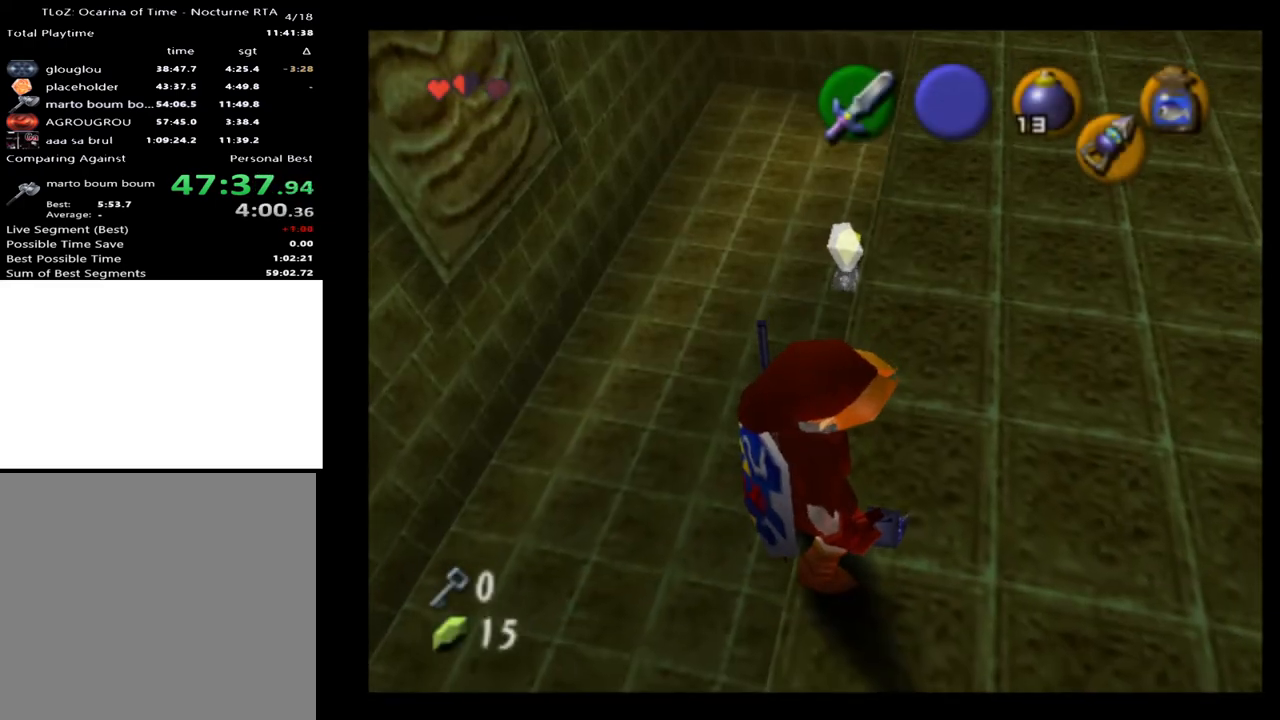
{"buttons": [], "left_stick": "down", "right_stick": "center", "events": [[33, "left_stick", "down-right"], [300, "left_stick", "down"]]}
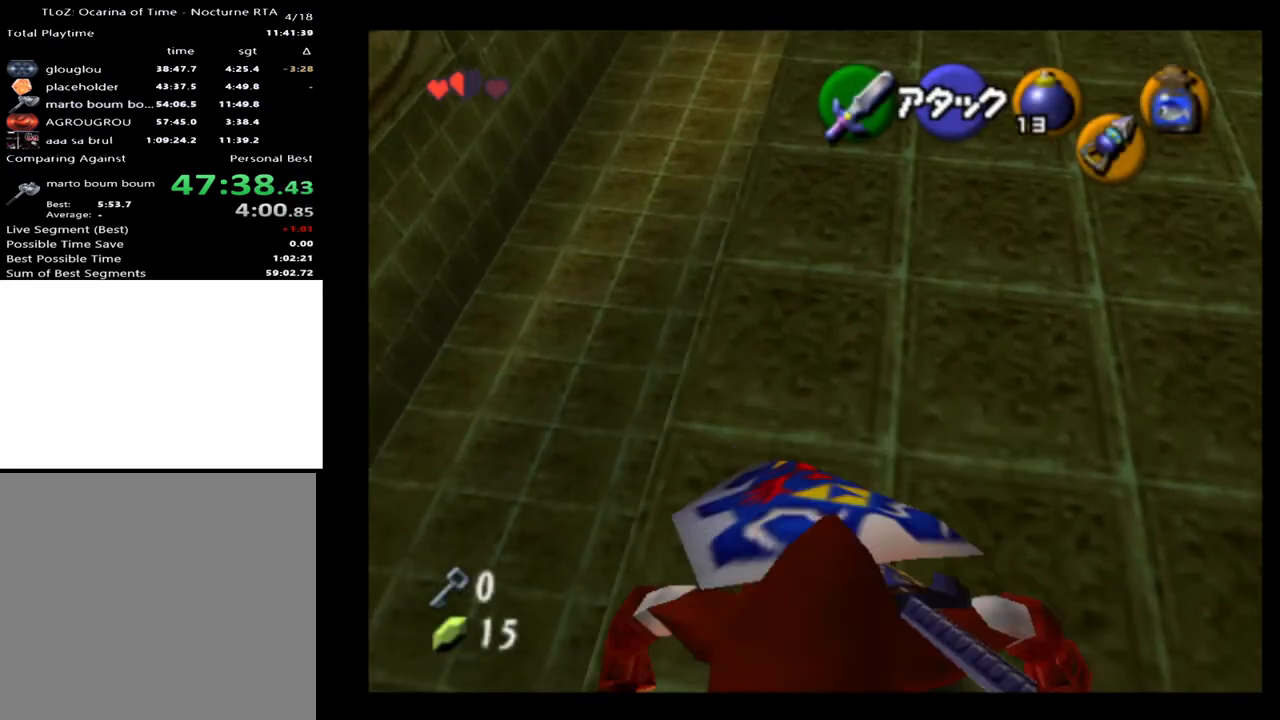
{"buttons": [], "left_stick": "up", "right_stick": "center", "events": [[200, "left_stick", "up"]]}
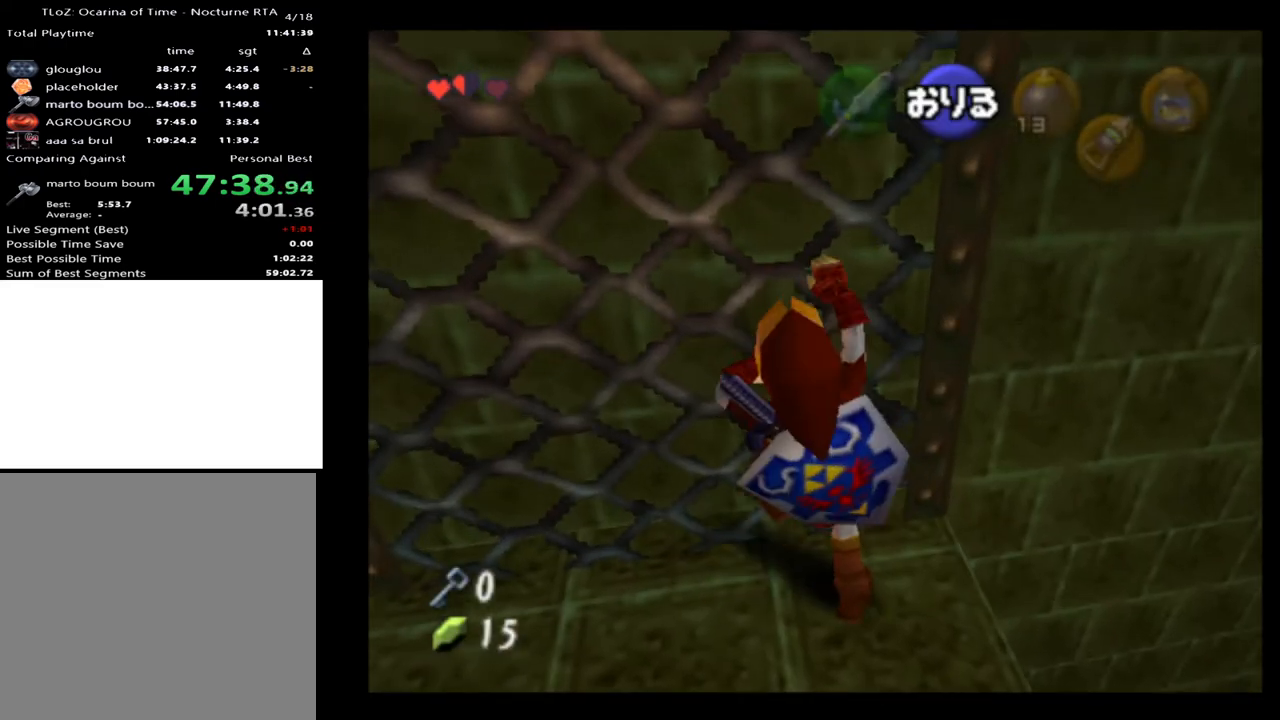
{"buttons": [], "left_stick": "up", "right_stick": "center", "events": []}
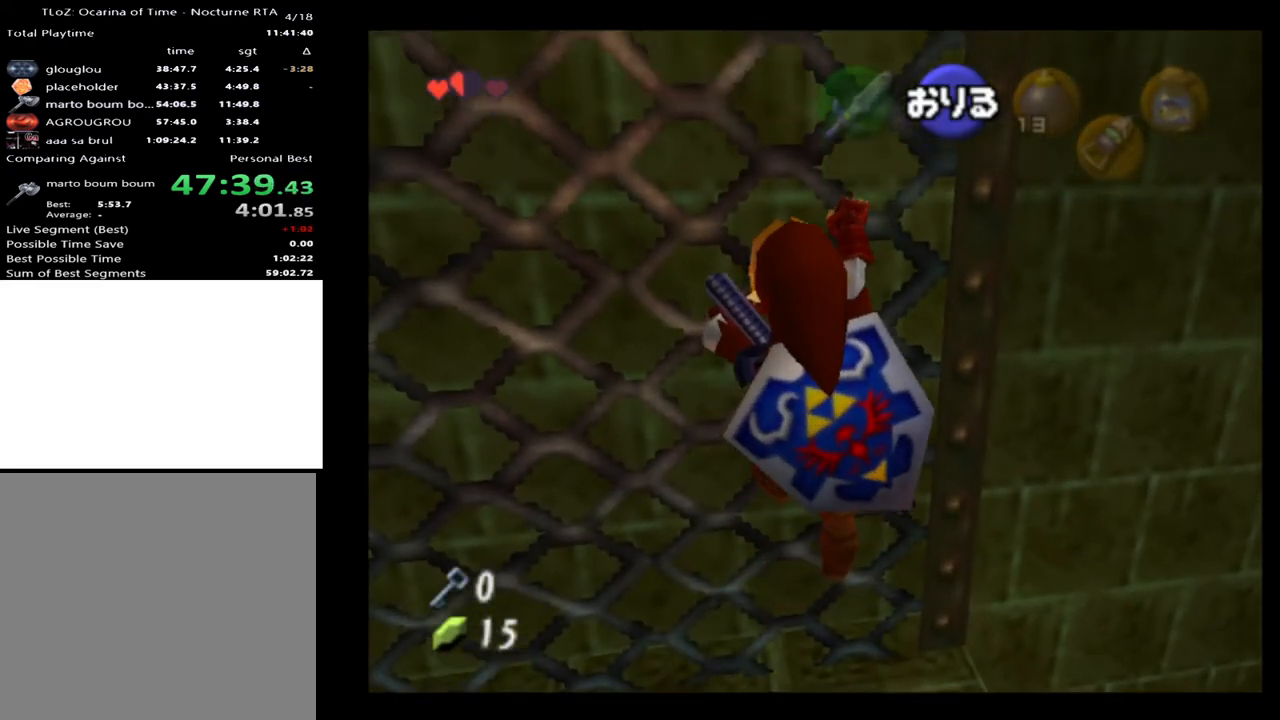
{"buttons": [], "left_stick": "up", "right_stick": "center", "events": [[167, "L2", "down"], [300, "L2", "up"]]}
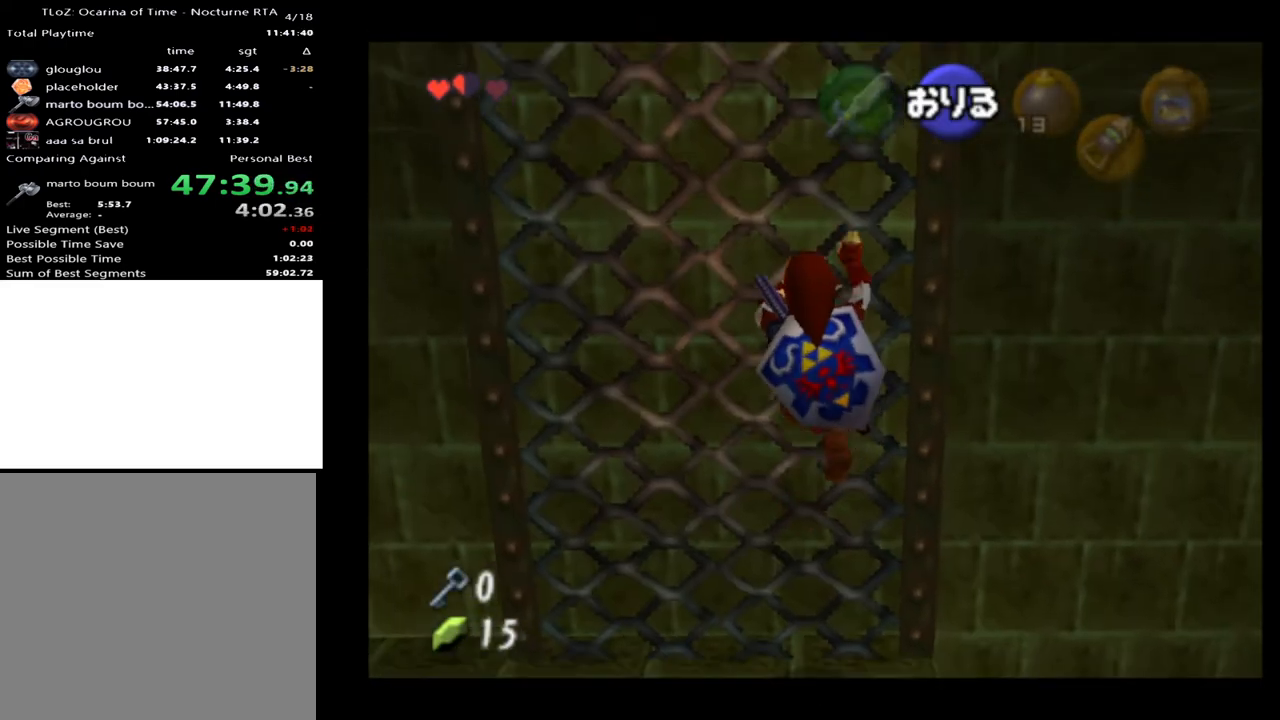
{"buttons": [], "left_stick": "up", "right_stick": "center", "events": []}
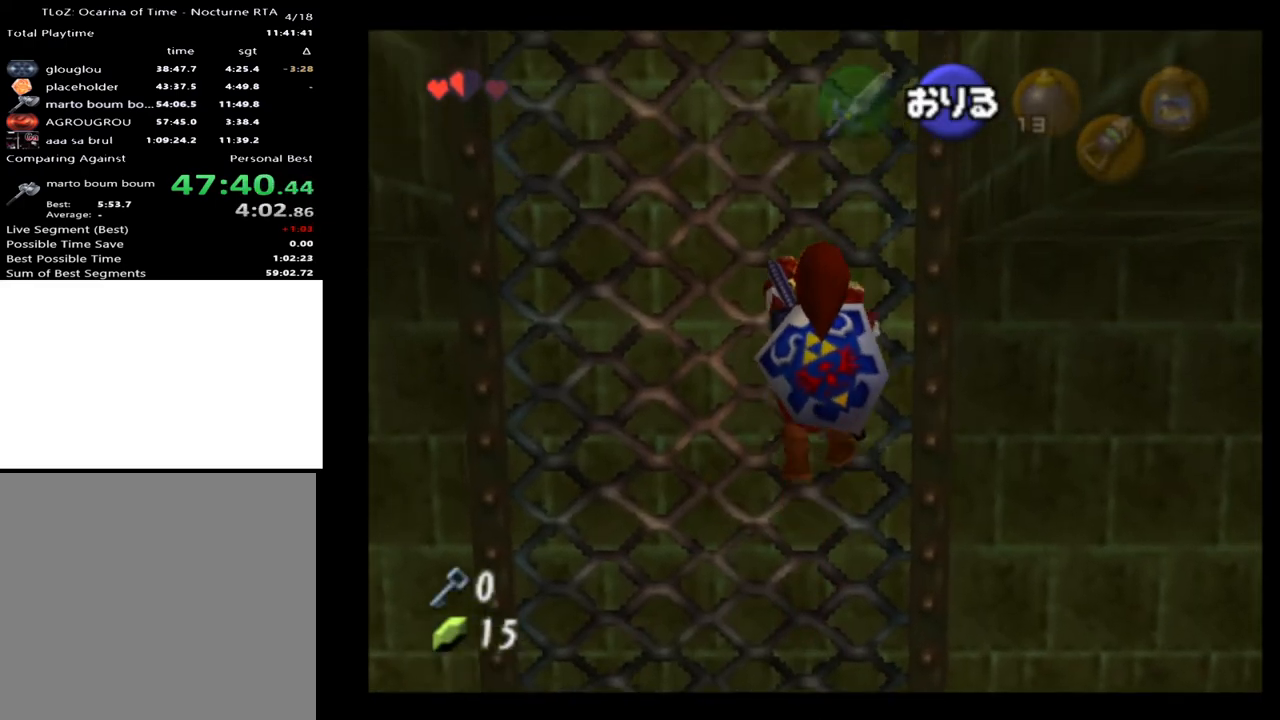
{"buttons": [], "left_stick": "up", "right_stick": "center", "events": []}
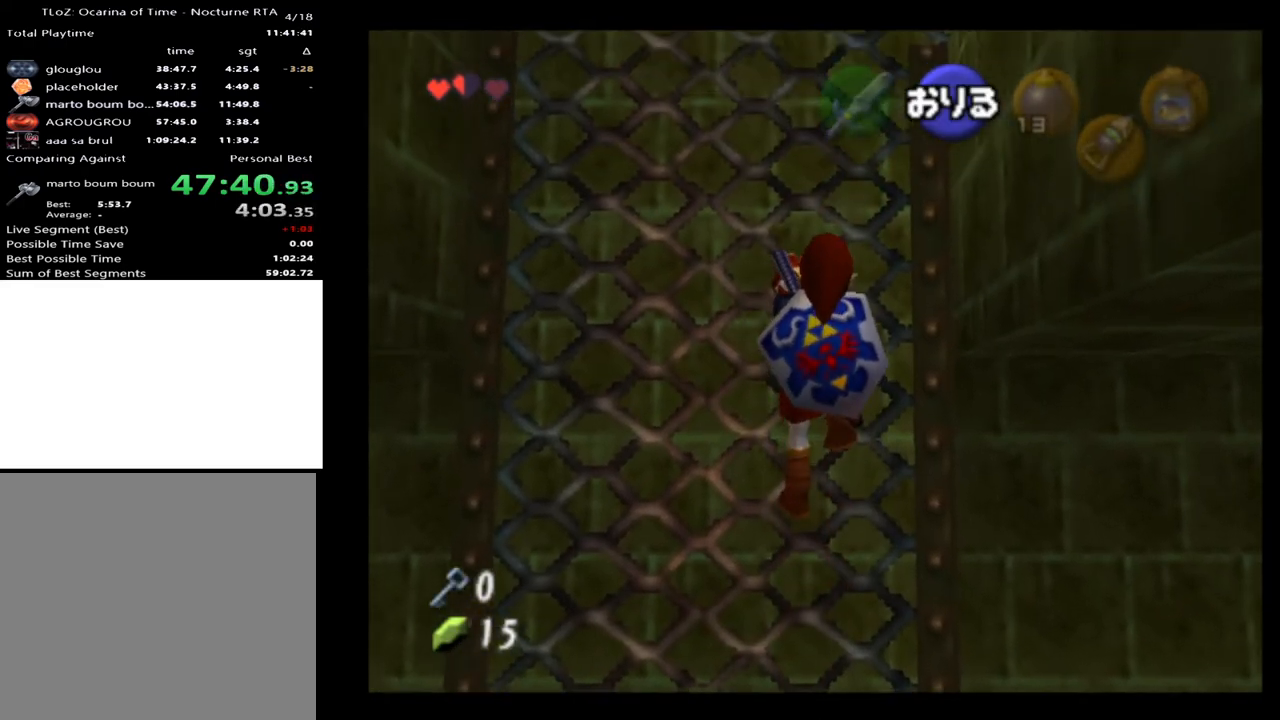
{"buttons": [], "left_stick": "up", "right_stick": "center", "events": []}
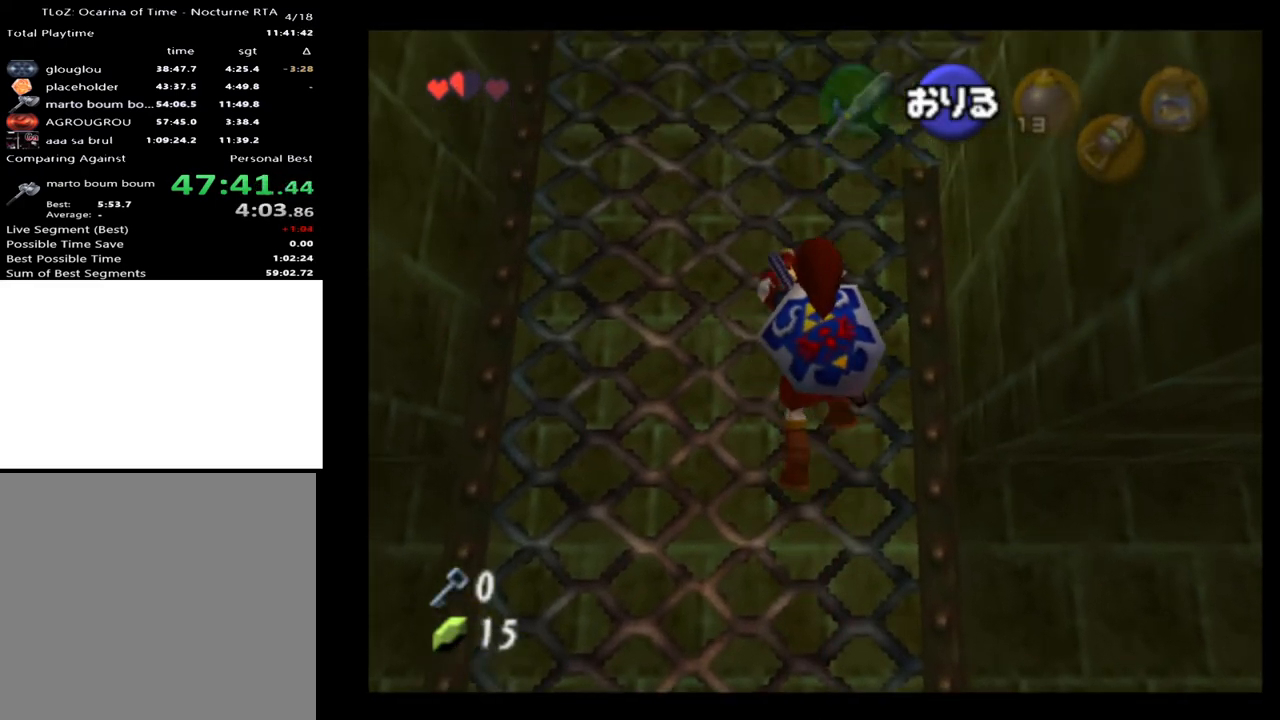
{"buttons": [], "left_stick": "up", "right_stick": "center", "events": []}
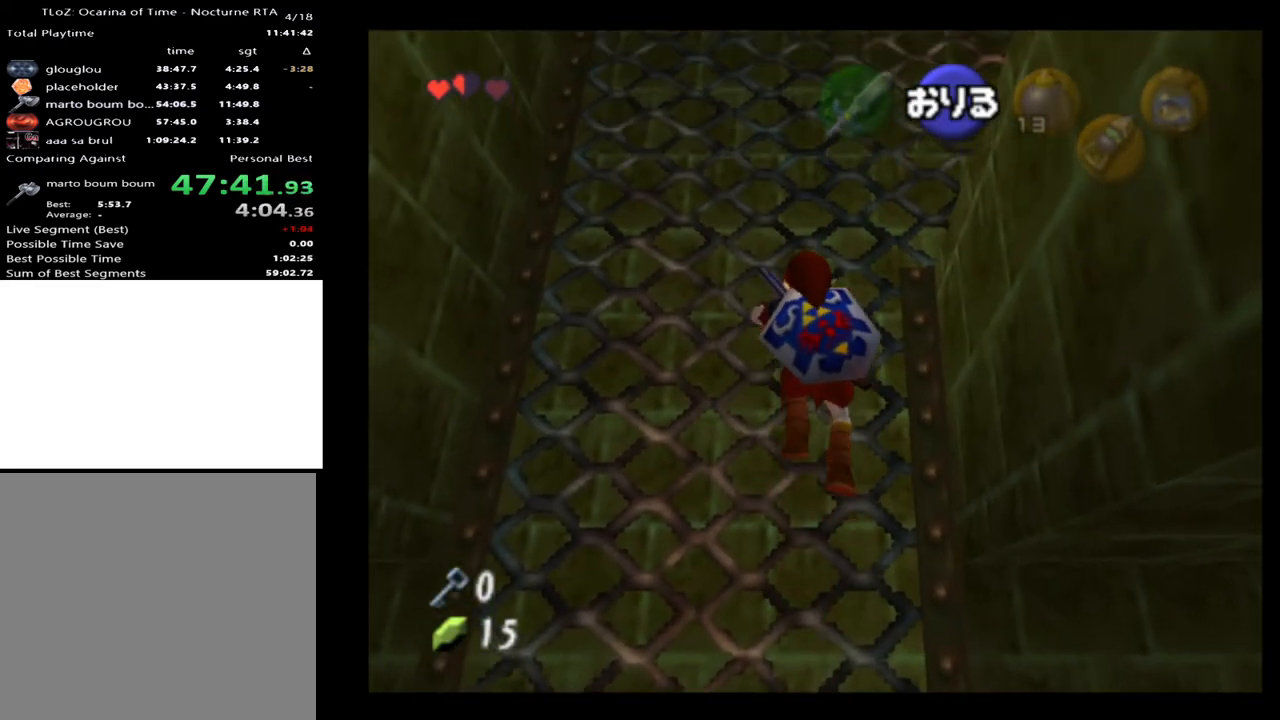
{"buttons": [], "left_stick": "up", "right_stick": "center", "events": []}
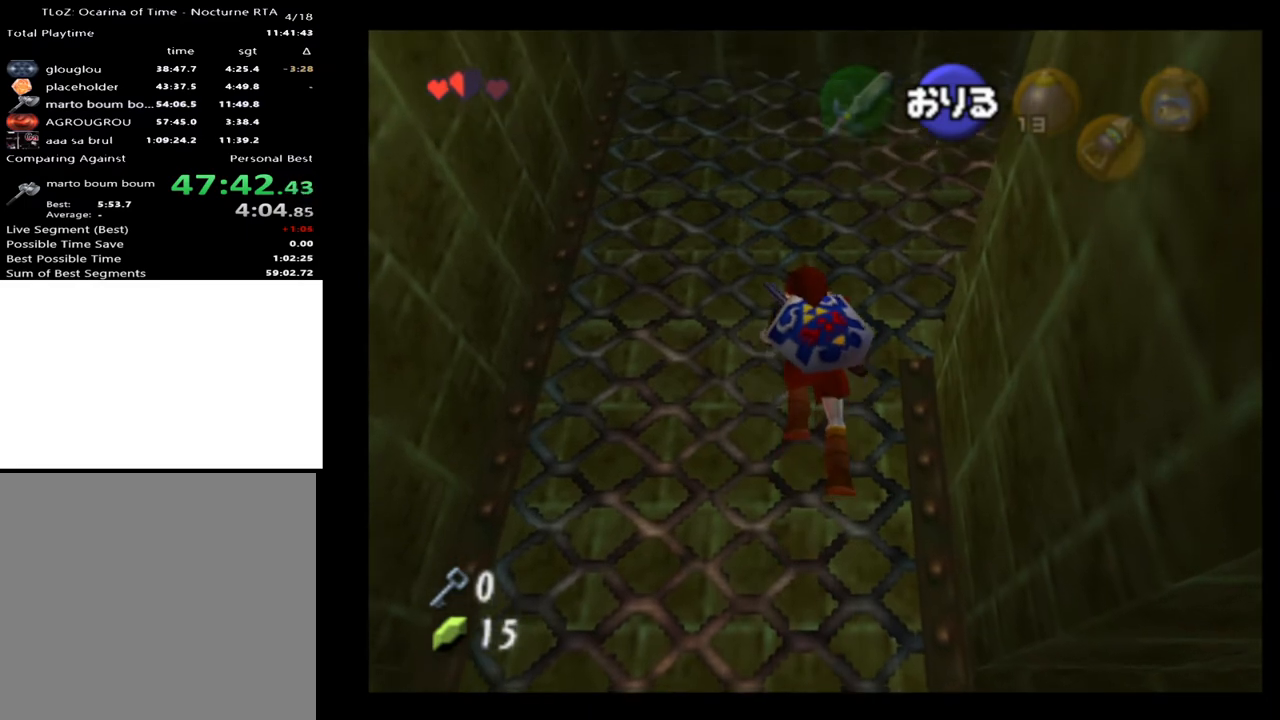
{"buttons": [], "left_stick": "right", "right_stick": "center", "events": [[467, "left_stick", "right"]]}